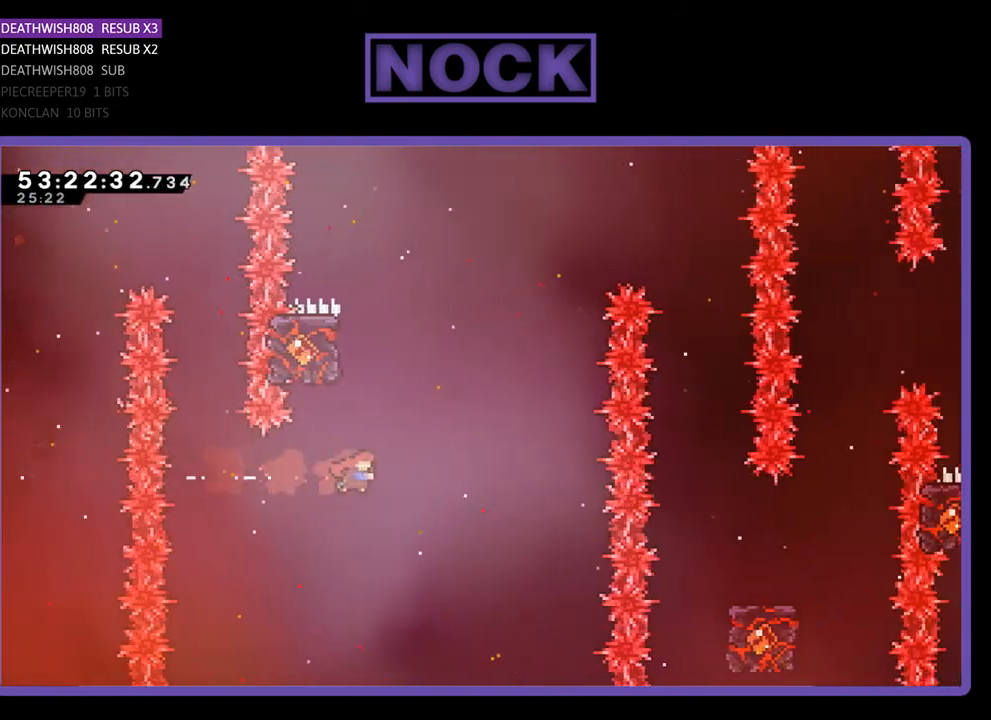
Gameplay with a controller (PlayStation layout); each line is a JSON object with the inputs held at the frame after it. "events" lists button and stick changes between this image and that frame as [ms after this image, input, new state], when the widget could be followed in between. Not read: left_stick.
{"buttons": ["R2", "DPAD_UP", "DPAD_LEFT"], "right_stick": "center", "events": [[67, "CIRCLE", "down"], [400, "DPAD_LEFT", "down"], [500, "CIRCLE", "up"]]}
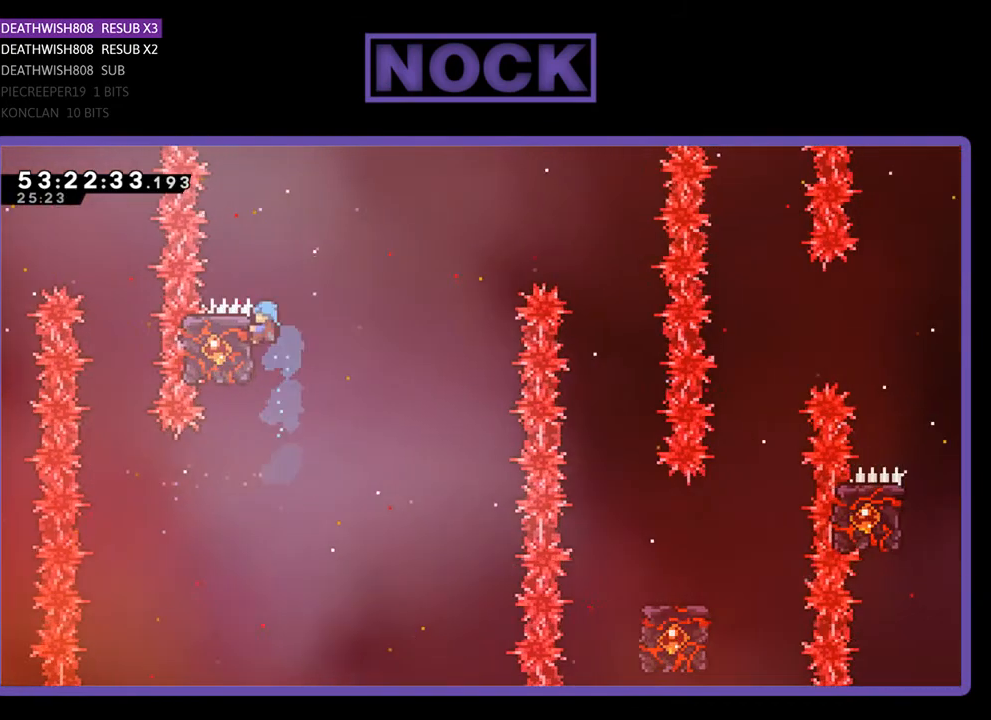
{"buttons": ["R2", "DPAD_RIGHT"], "right_stick": "center", "events": [[133, "DPAD_LEFT", "up"], [167, "DPAD_UP", "up"], [467, "DPAD_RIGHT", "down"]]}
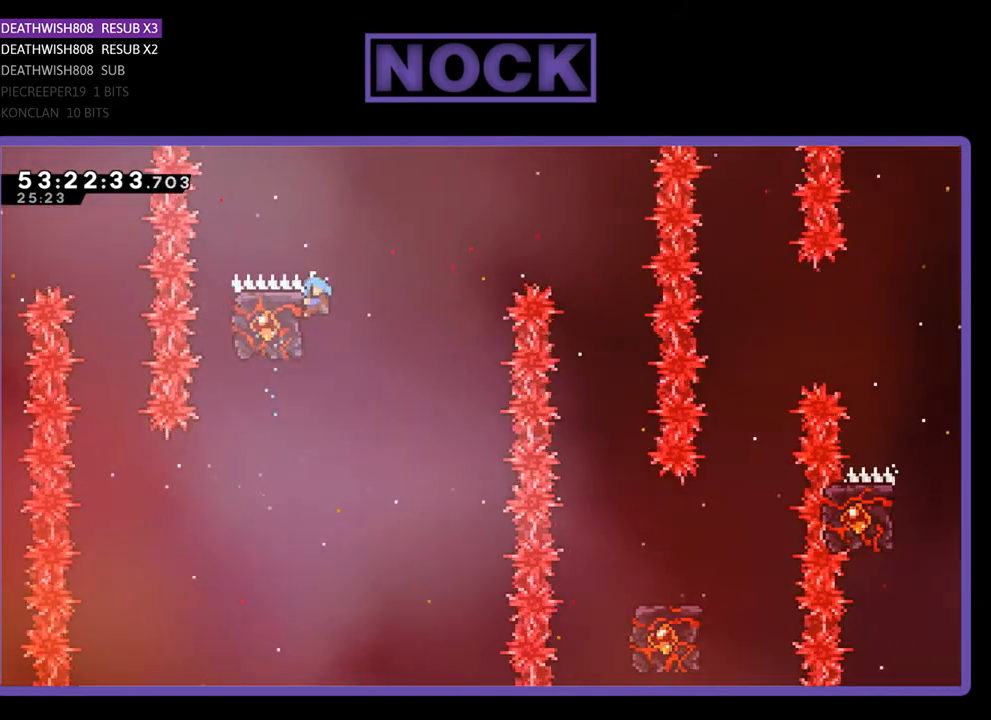
{"buttons": ["R2", "DPAD_UP", "DPAD_LEFT"], "right_stick": "center", "events": [[67, "CROSS", "down"], [267, "CROSS", "up"], [300, "DPAD_RIGHT", "up"], [367, "DPAD_LEFT", "down"], [467, "DPAD_UP", "down"]]}
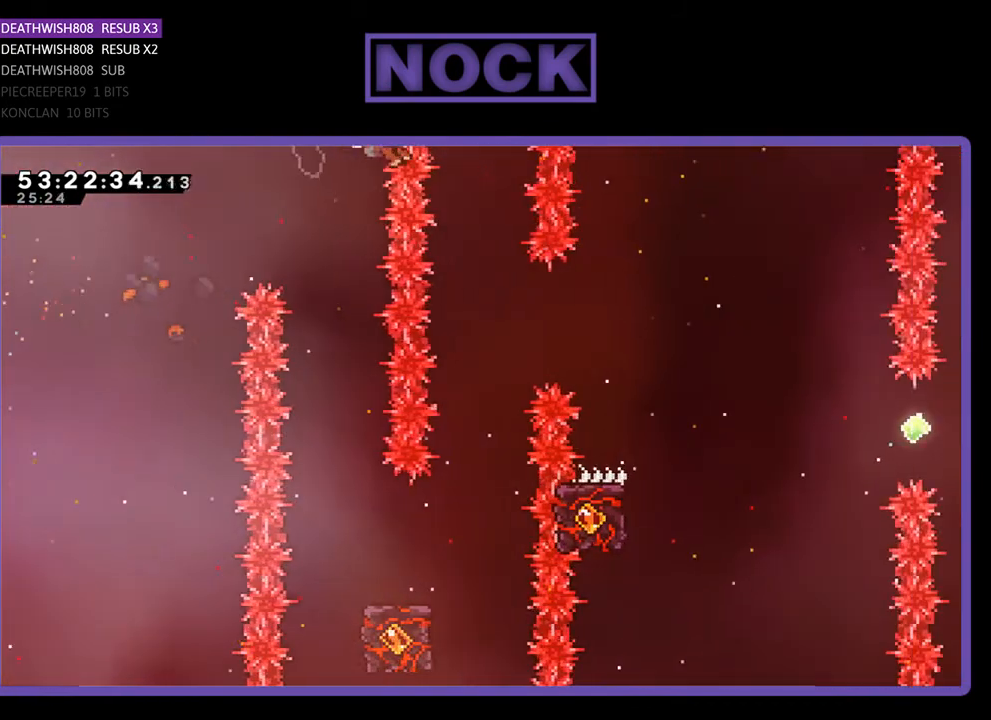
{"buttons": [], "right_stick": "center", "events": [[133, "DPAD_UP", "up"], [200, "DPAD_LEFT", "up"], [400, "R2", "up"]]}
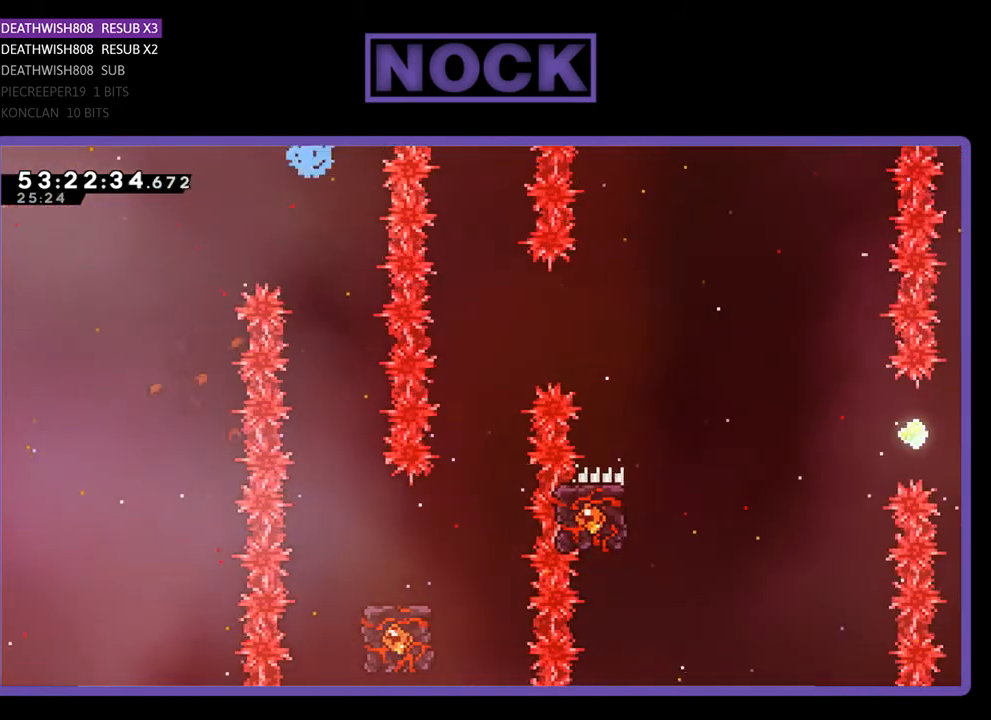
{"buttons": [], "right_stick": "center", "events": []}
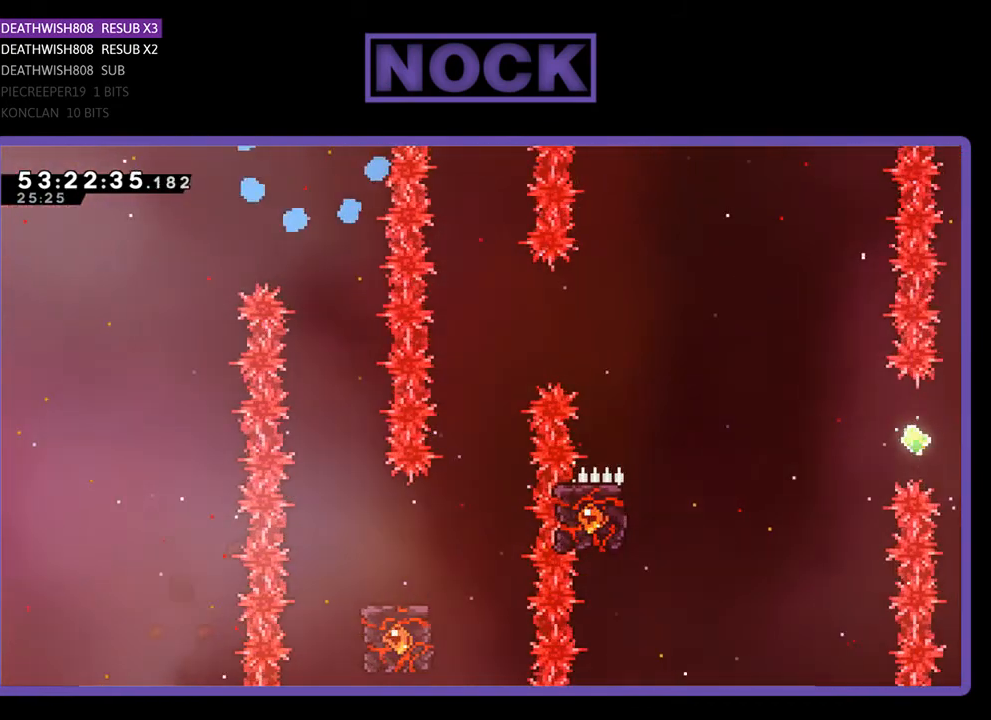
{"buttons": [], "right_stick": "center", "events": []}
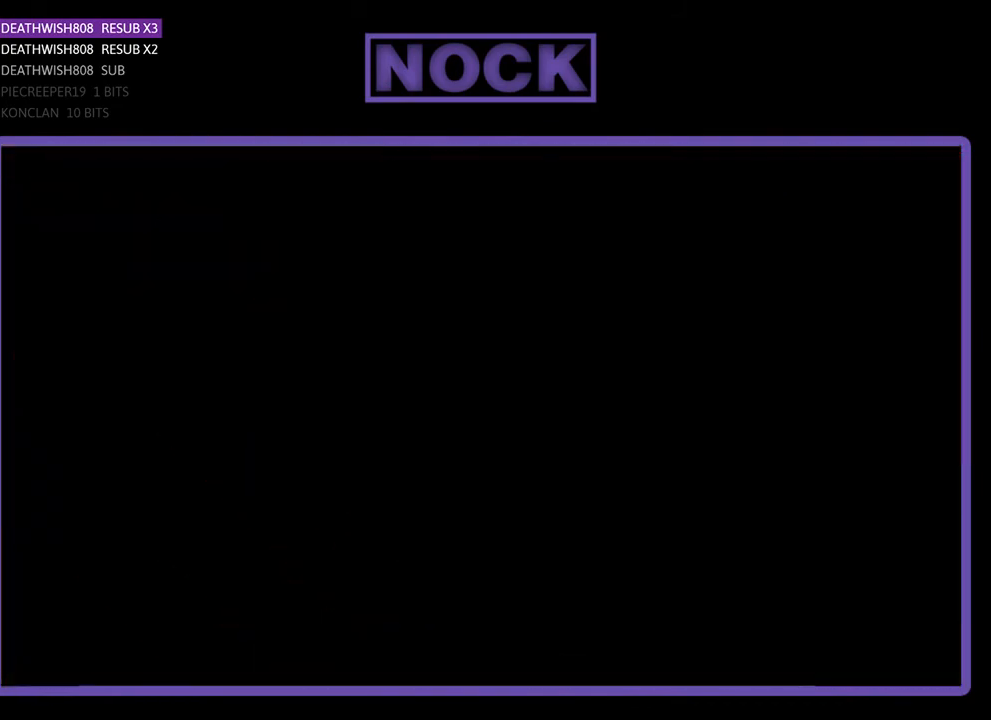
{"buttons": ["R2", "DPAD_RIGHT"], "right_stick": "center", "events": [[233, "R2", "down"], [267, "DPAD_RIGHT", "down"]]}
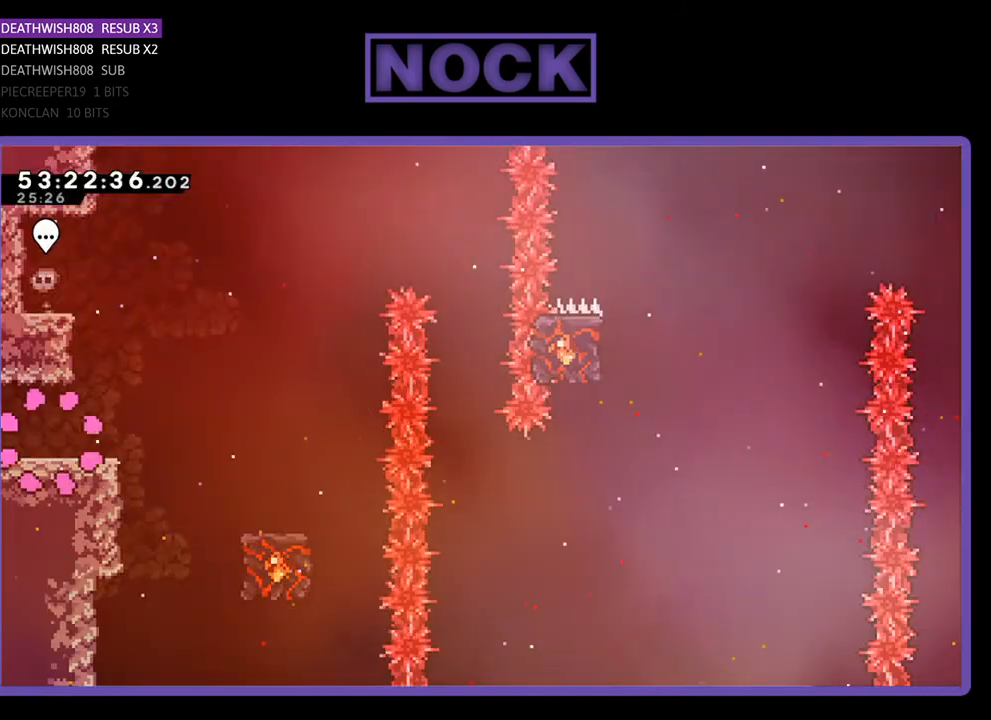
{"buttons": ["R2", "DPAD_RIGHT"], "right_stick": "center", "events": []}
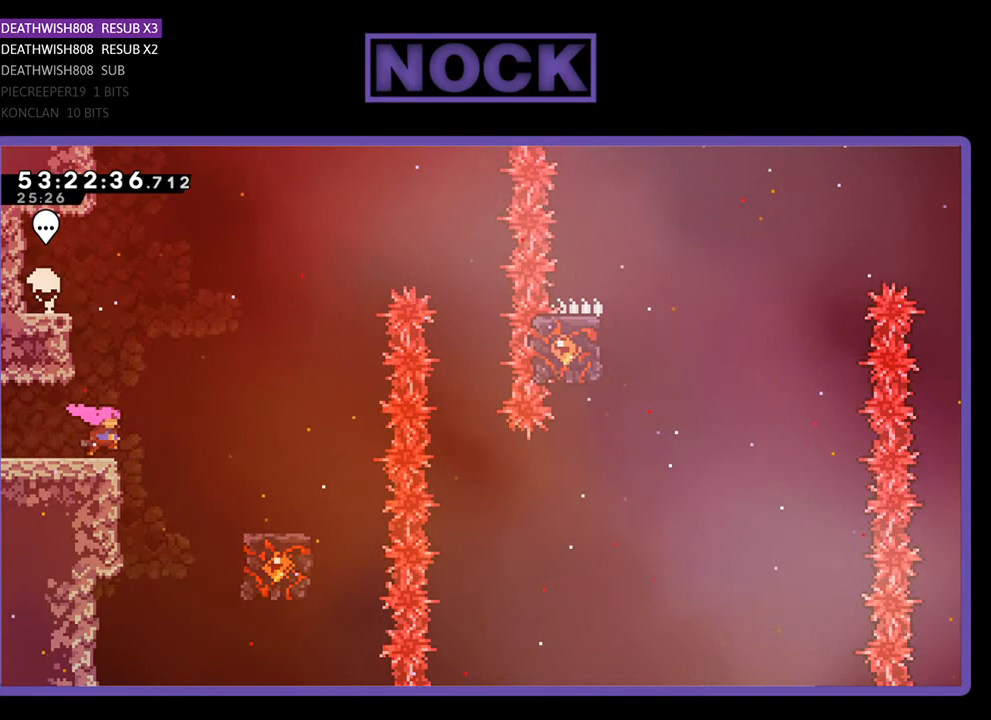
{"buttons": ["R2", "DPAD_RIGHT"], "right_stick": "center", "events": [[67, "CROSS", "down"], [300, "CROSS", "up"]]}
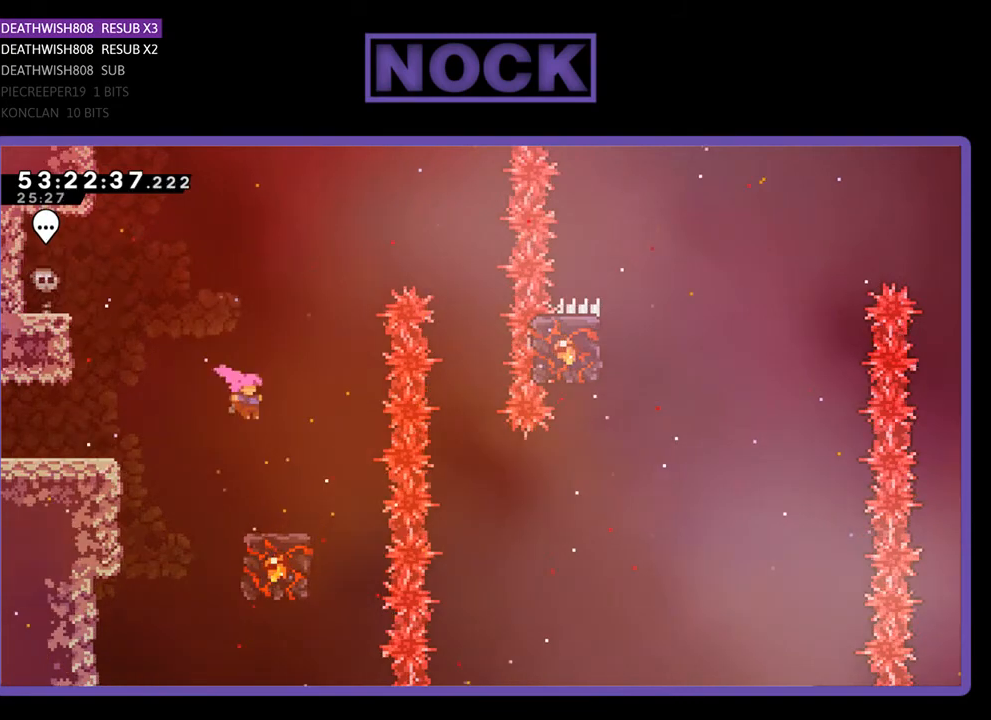
{"buttons": ["R2"], "right_stick": "center", "events": [[67, "DPAD_RIGHT", "up"]]}
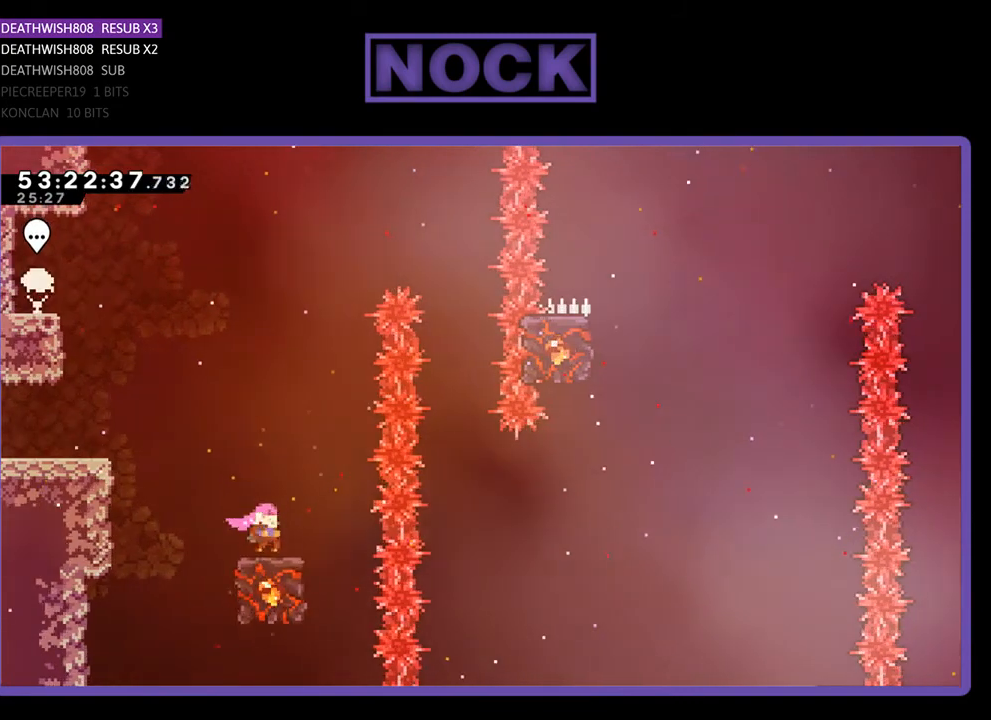
{"buttons": ["CROSS", "R2", "DPAD_RIGHT"], "right_stick": "center", "events": [[200, "DPAD_RIGHT", "down"], [233, "CROSS", "down"]]}
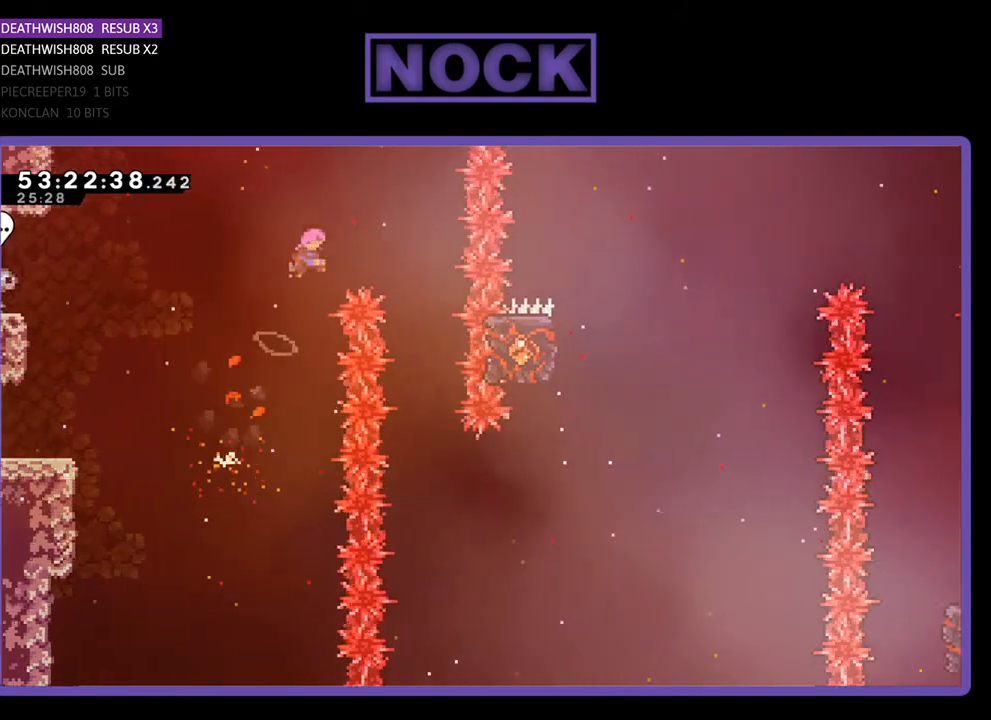
{"buttons": ["R2"], "right_stick": "center", "events": [[200, "CROSS", "up"], [267, "DPAD_RIGHT", "up"]]}
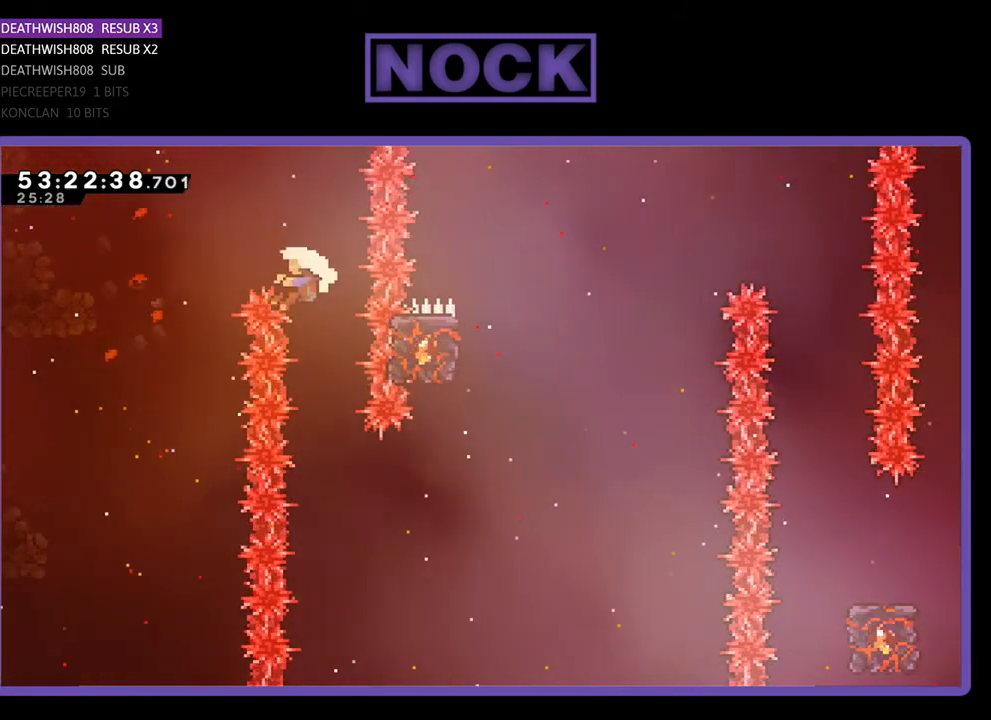
{"buttons": [], "right_stick": "center", "events": [[367, "R2", "up"]]}
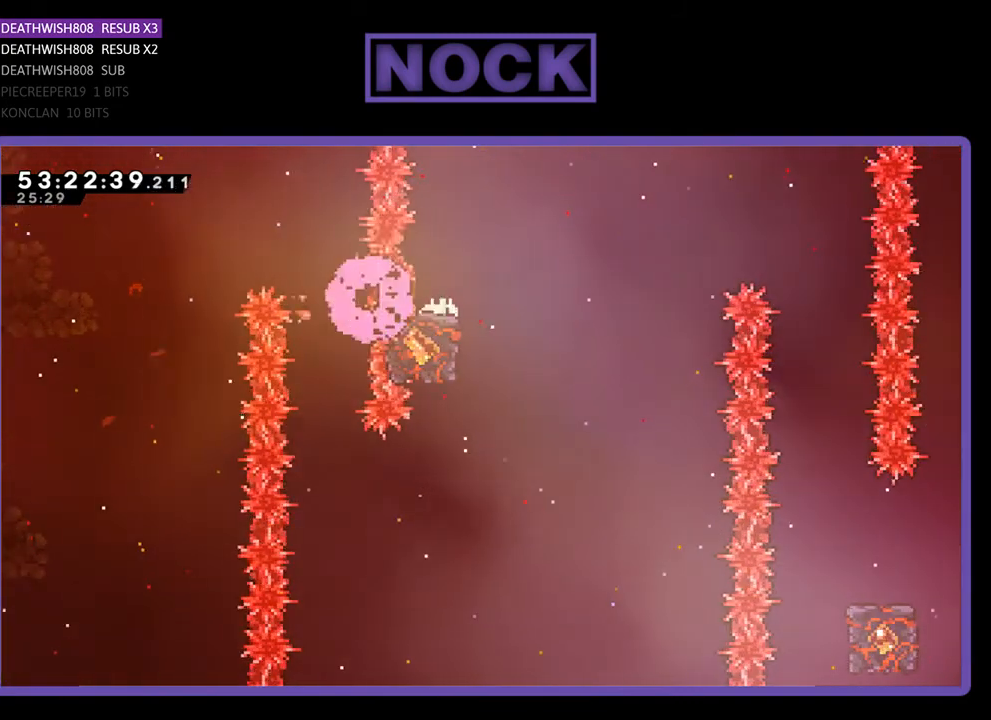
{"buttons": [], "right_stick": "center", "events": []}
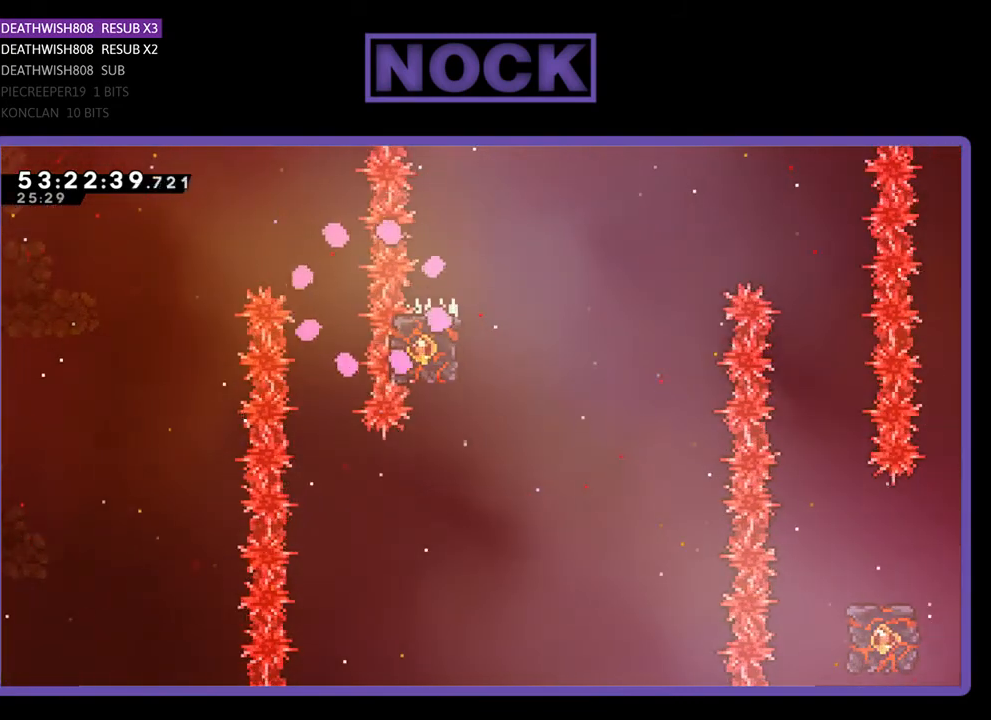
{"buttons": [], "right_stick": "center", "events": []}
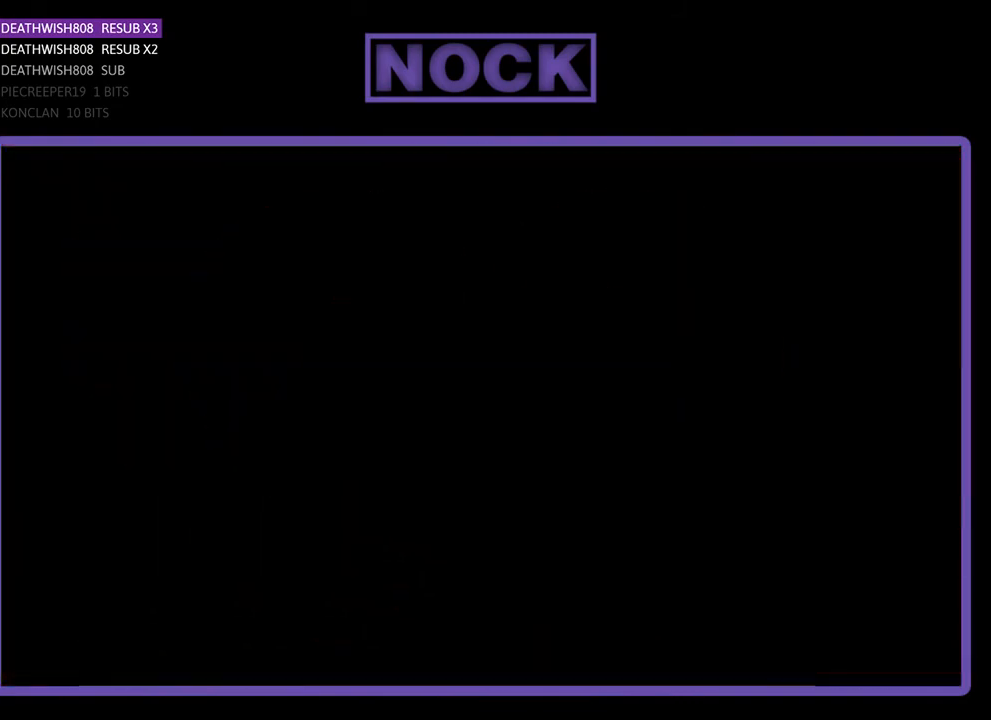
{"buttons": ["R2", "DPAD_RIGHT"], "right_stick": "center", "events": [[267, "DPAD_RIGHT", "down"], [267, "R2", "down"]]}
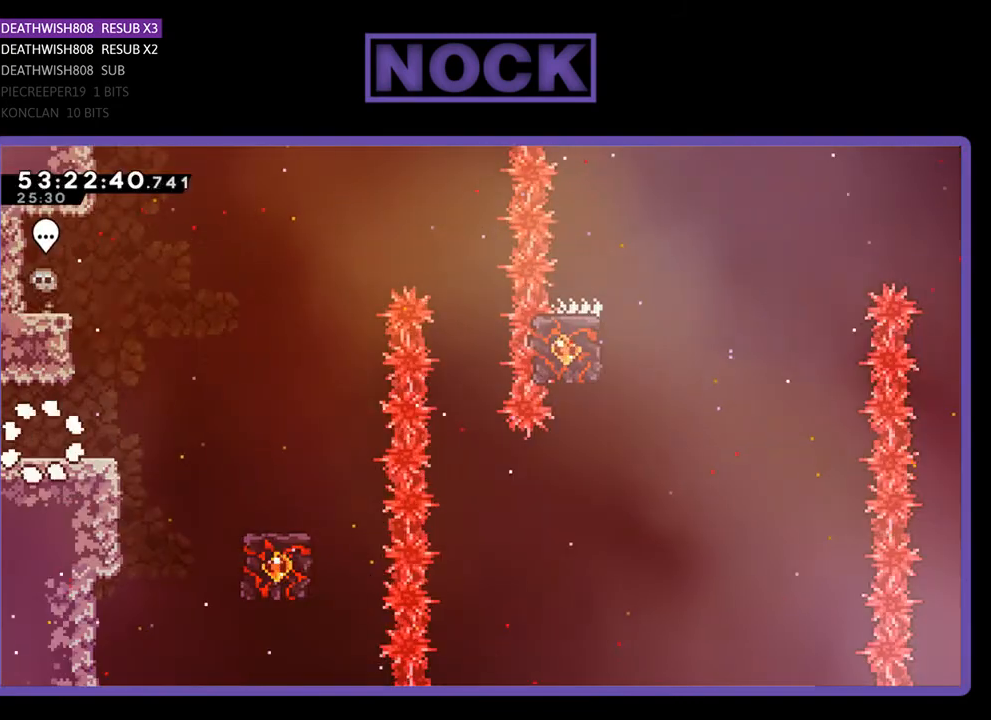
{"buttons": ["R2", "DPAD_RIGHT"], "right_stick": "center", "events": []}
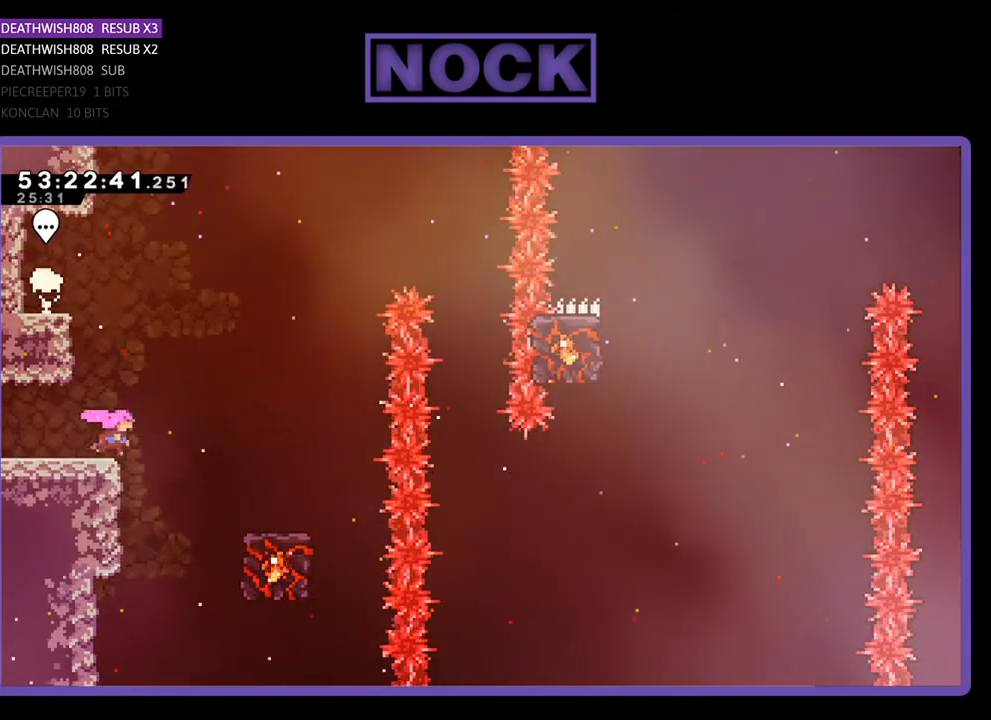
{"buttons": ["R2", "DPAD_RIGHT"], "right_stick": "center", "events": [[33, "CROSS", "down"], [267, "CROSS", "up"]]}
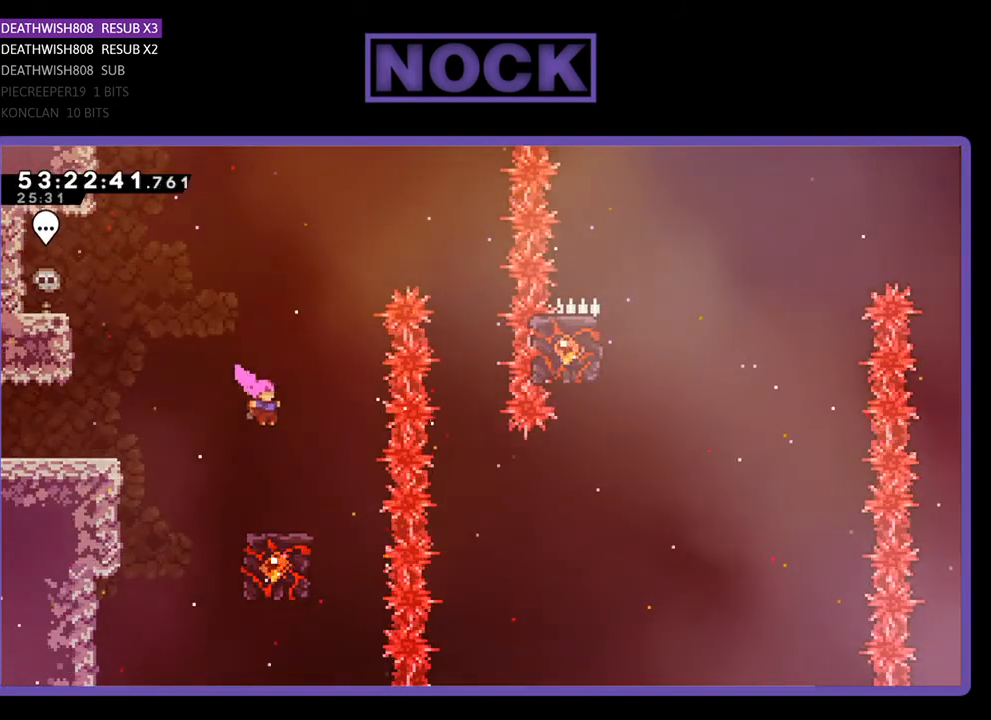
{"buttons": ["R2"], "right_stick": "center", "events": [[67, "DPAD_RIGHT", "up"]]}
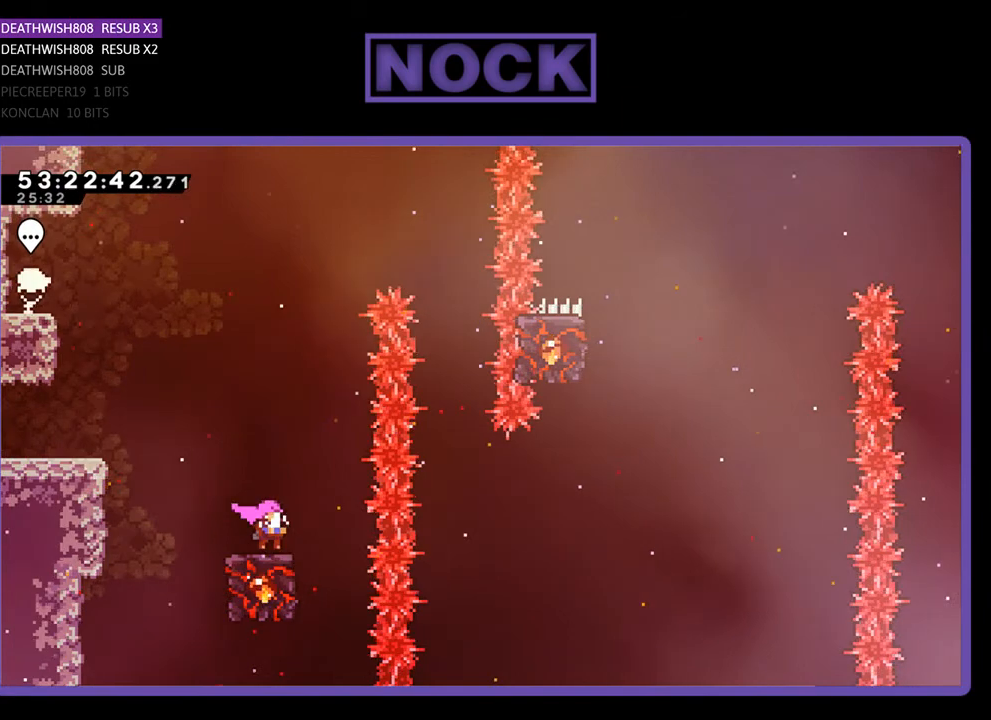
{"buttons": ["CROSS", "R2", "DPAD_RIGHT"], "right_stick": "center", "events": [[233, "CROSS", "down"], [267, "DPAD_RIGHT", "down"]]}
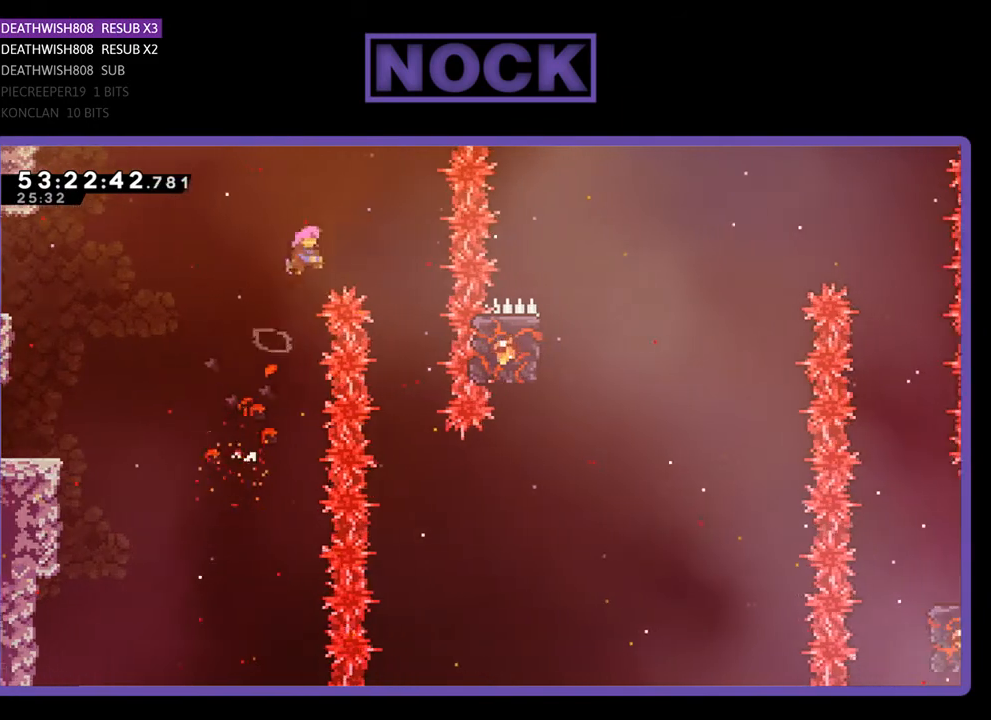
{"buttons": ["R2"], "right_stick": "center", "events": [[233, "CROSS", "up"], [267, "DPAD_RIGHT", "up"]]}
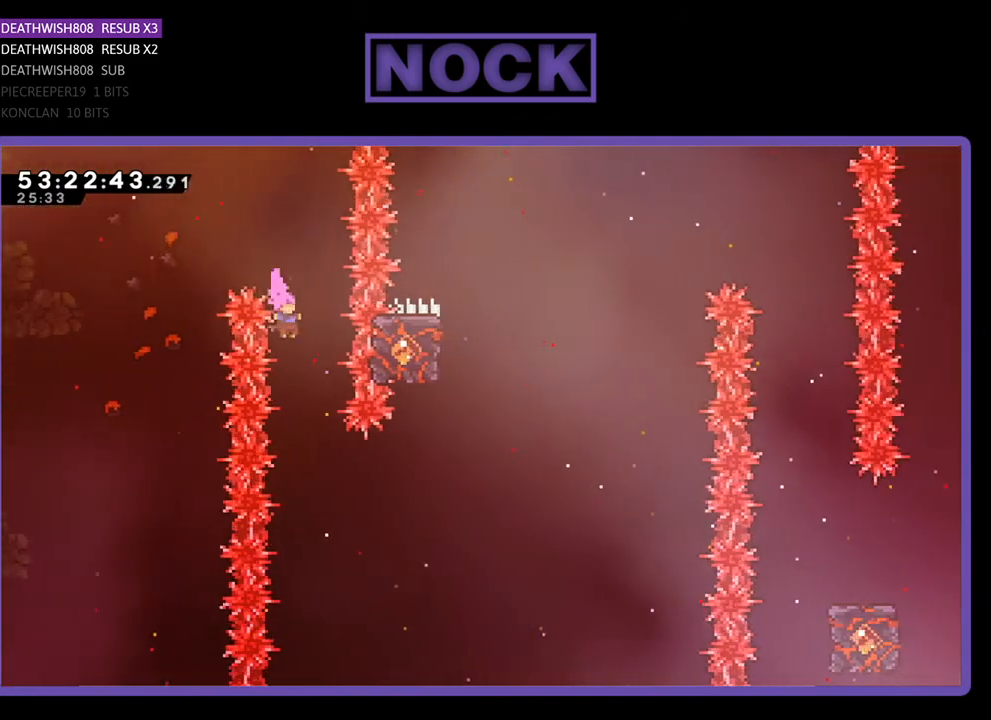
{"buttons": ["CIRCLE", "R2", "DPAD_RIGHT"], "right_stick": "center", "events": [[400, "DPAD_RIGHT", "down"], [433, "CIRCLE", "down"]]}
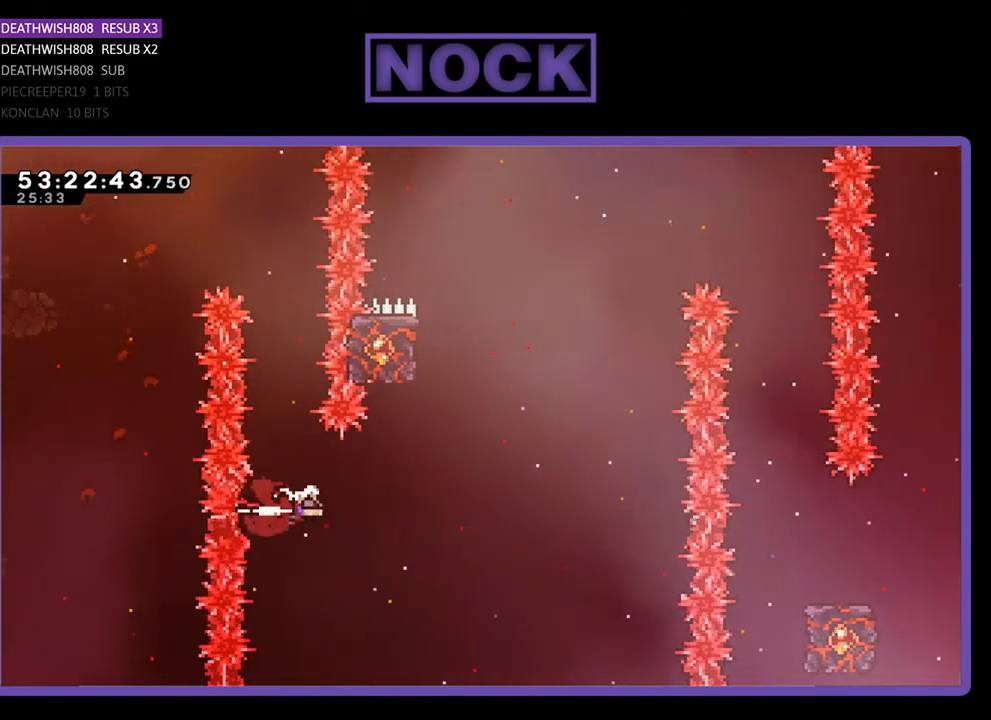
{"buttons": ["CIRCLE", "R2", "DPAD_UP"], "right_stick": "center", "events": [[200, "DPAD_UP", "down"], [233, "CIRCLE", "up"], [233, "DPAD_RIGHT", "up"], [267, "CIRCLE", "down"]]}
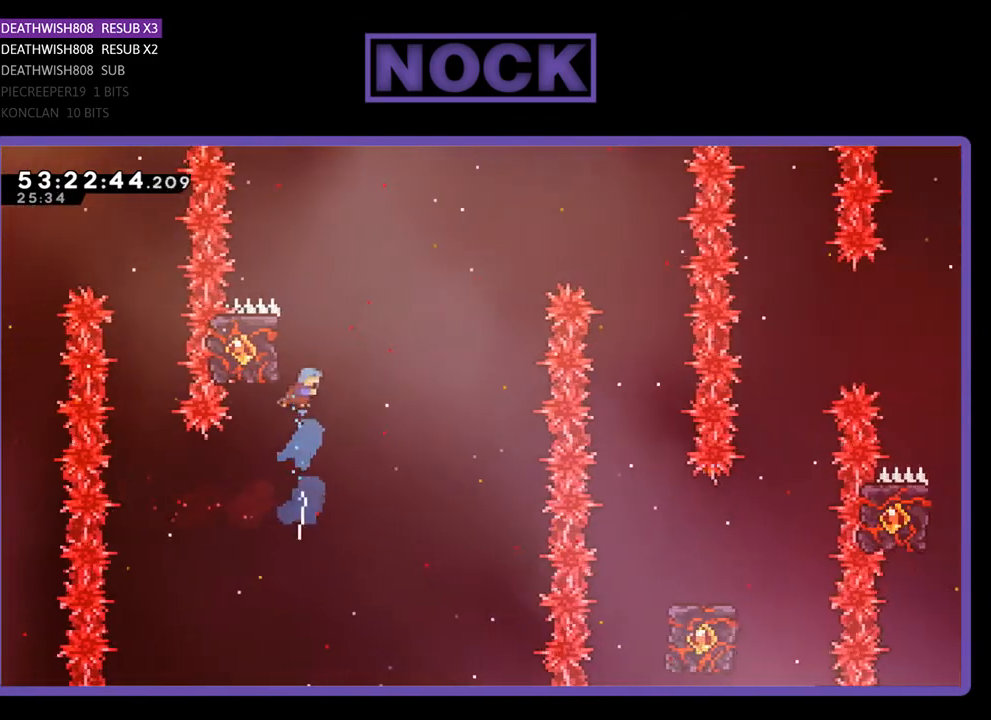
{"buttons": ["R2"], "right_stick": "center", "events": [[133, "DPAD_LEFT", "down"], [200, "CIRCLE", "up"], [400, "DPAD_LEFT", "up"], [467, "DPAD_UP", "up"]]}
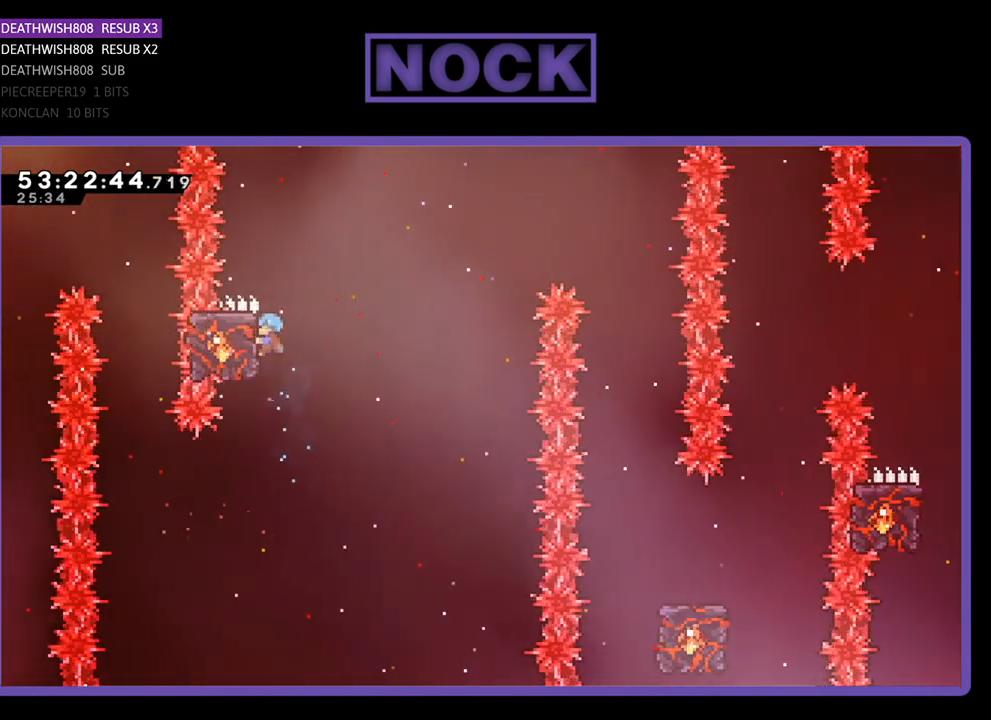
{"buttons": ["CROSS", "R2", "DPAD_UP"], "right_stick": "center", "events": [[167, "DPAD_RIGHT", "down"], [267, "CROSS", "down"], [300, "DPAD_UP", "down"], [467, "DPAD_RIGHT", "up"]]}
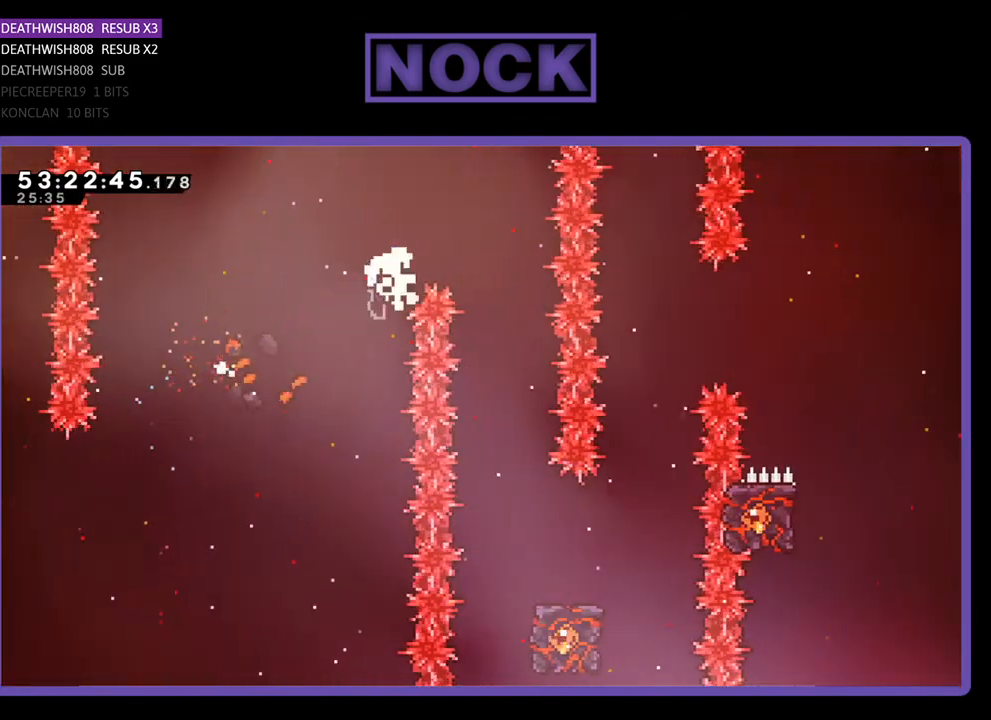
{"buttons": [], "right_stick": "center", "events": [[67, "CROSS", "up"], [100, "DPAD_LEFT", "down"], [233, "DPAD_LEFT", "up"], [267, "DPAD_UP", "up"], [367, "R2", "up"]]}
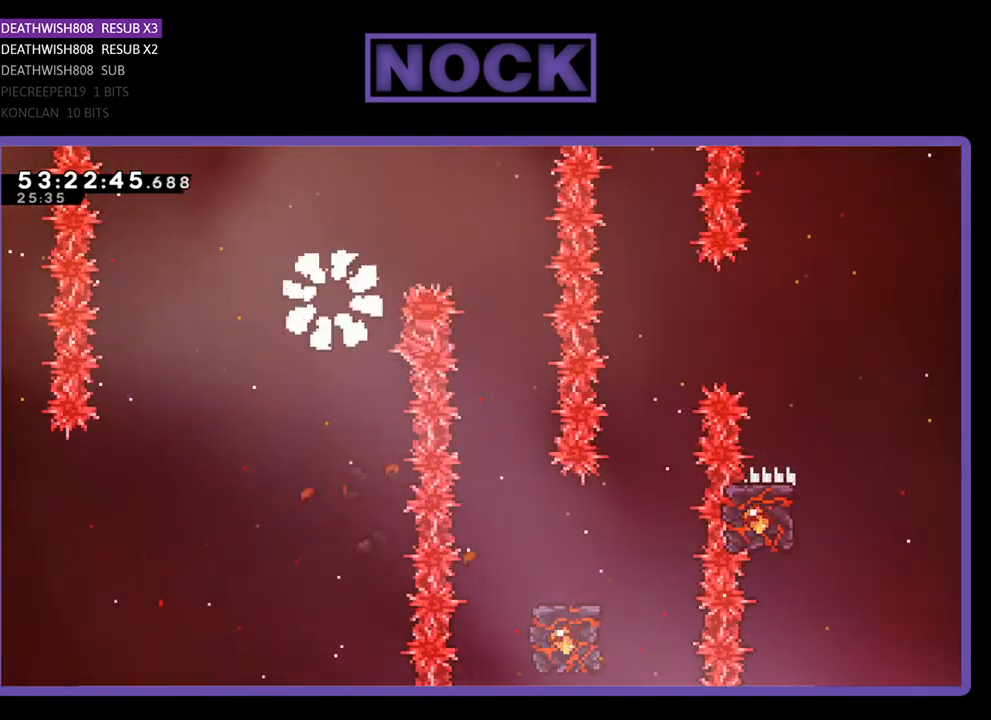
{"buttons": [], "right_stick": "center", "events": []}
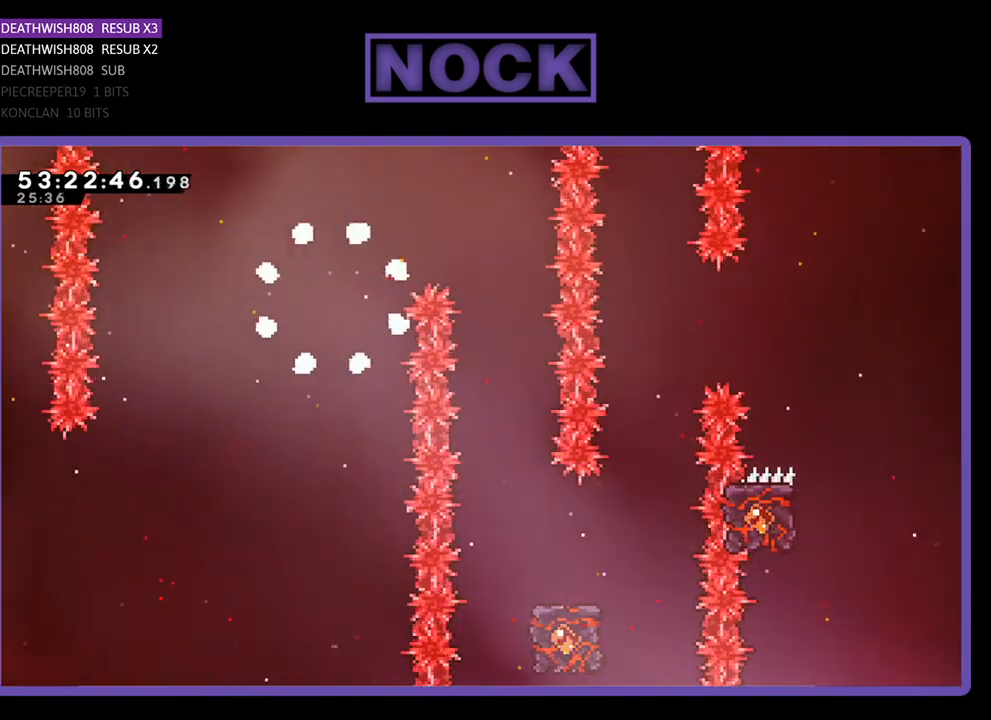
{"buttons": [], "right_stick": "center", "events": []}
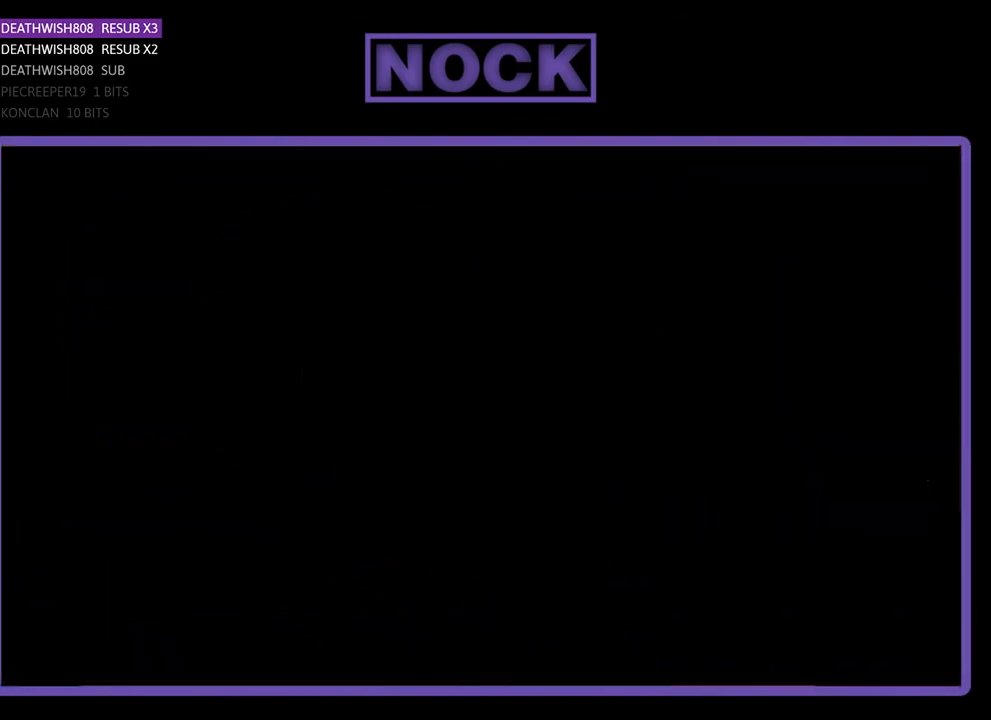
{"buttons": ["R2"], "right_stick": "center", "events": [[467, "R2", "down"]]}
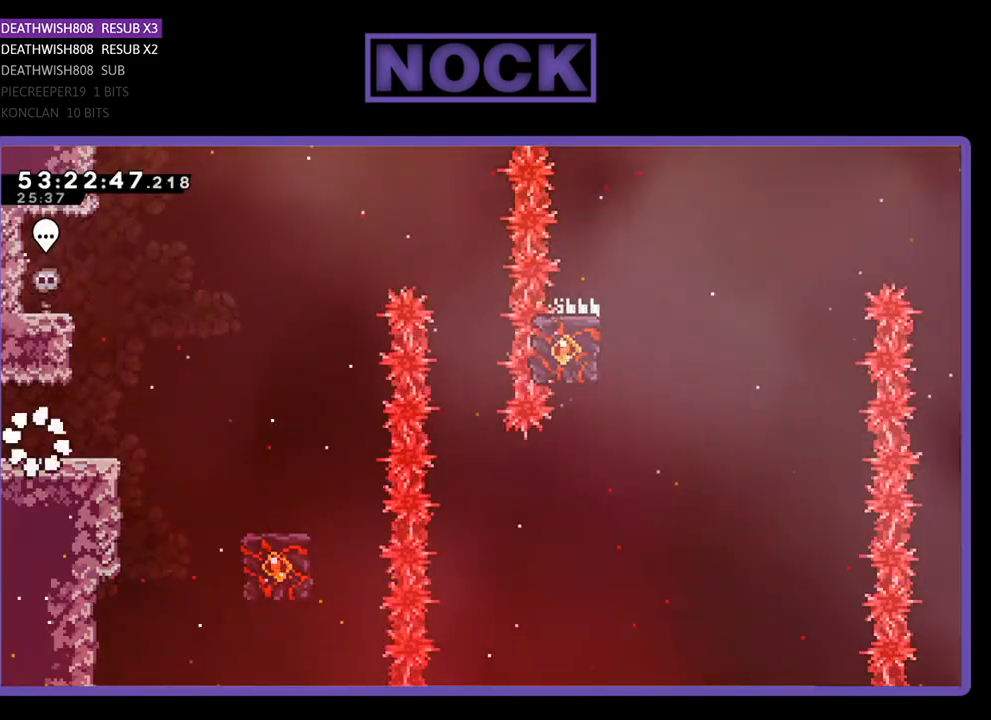
{"buttons": ["CROSS", "R2", "DPAD_RIGHT"], "right_stick": "center", "events": [[67, "DPAD_RIGHT", "down"], [500, "CROSS", "down"]]}